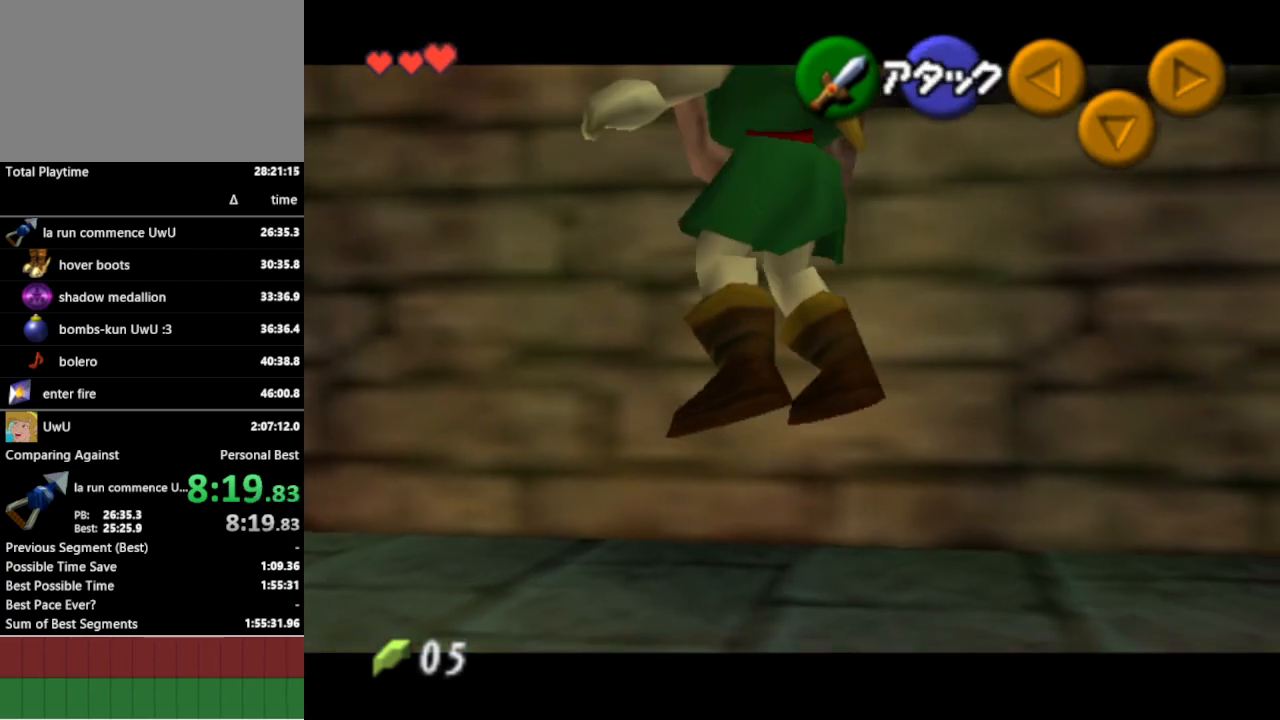
Gameplay with a controller (Nintendo layout); each line is a JSON object with the inputs held at the frame after it. "events" lists button and stick changes between this image and that frame as [ms after this image, input, new state], when the widget could be followed in between. Not read: L3 R3.
{"buttons": ["L1"], "left_stick": "down", "right_stick": "center", "events": [[167, "R1", "up"], [167, "left_stick", "down"], [300, "START", "down"], [367, "START", "up"]]}
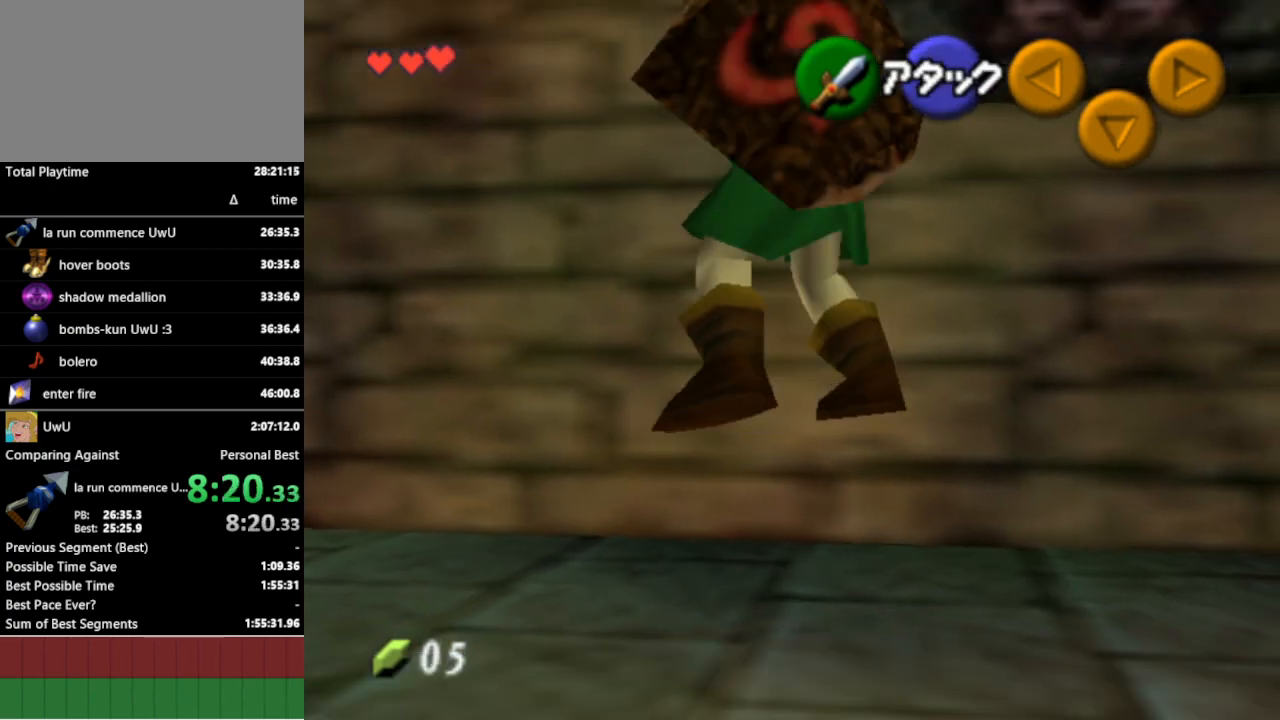
{"buttons": ["L1"], "left_stick": "down", "right_stick": "center", "events": []}
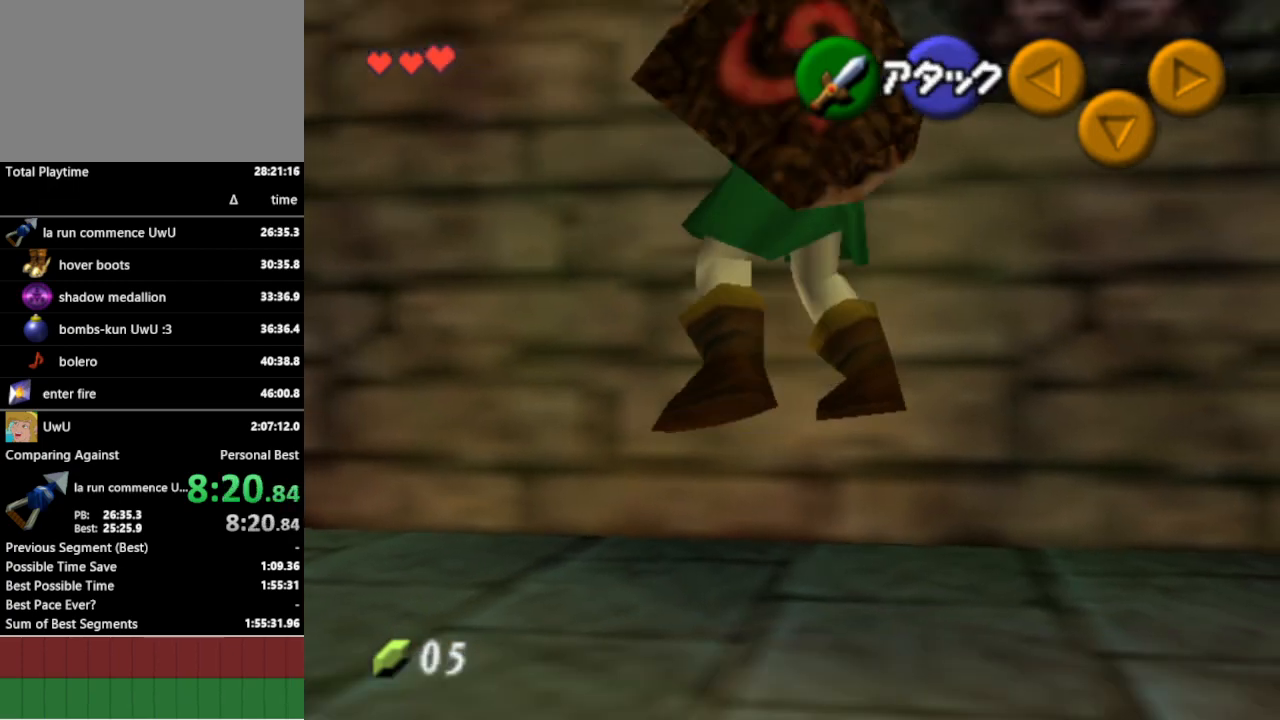
{"buttons": ["L1"], "left_stick": "down", "right_stick": "center", "events": []}
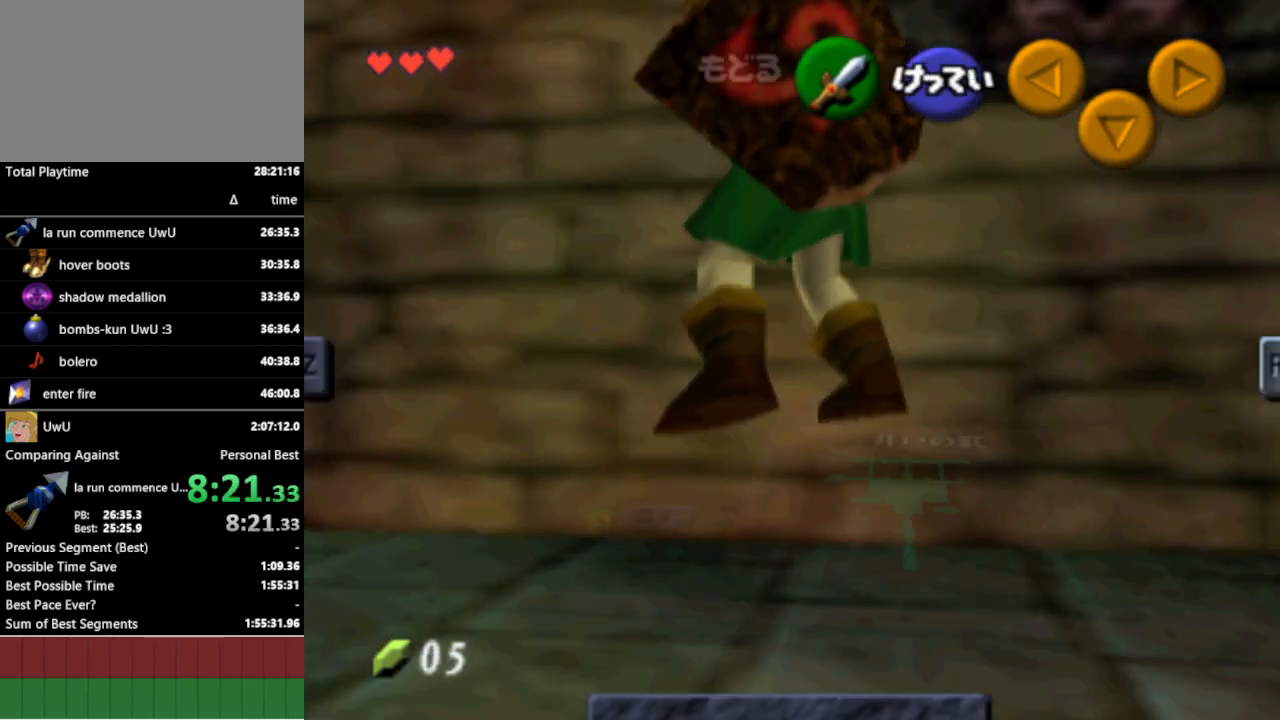
{"buttons": ["L1"], "left_stick": "down", "right_stick": "center", "events": [[433, "START", "down"], [500, "START", "up"]]}
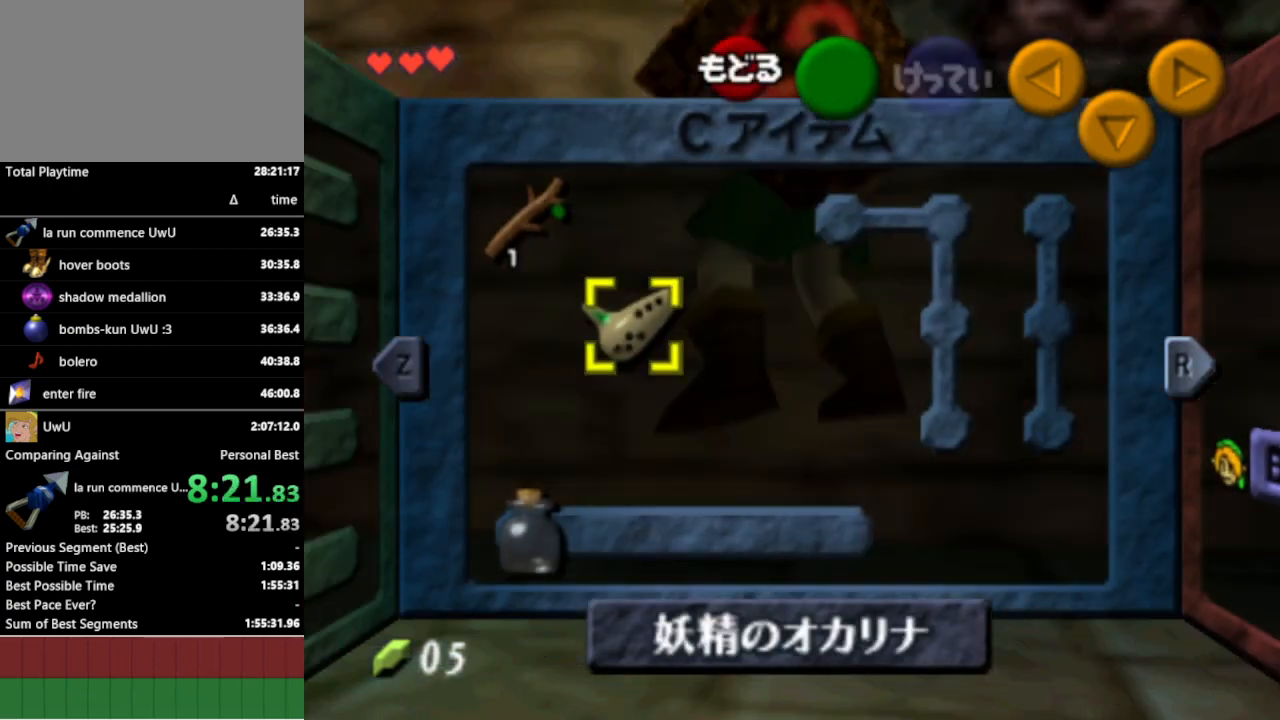
{"buttons": ["L1"], "left_stick": "down", "right_stick": "center", "events": []}
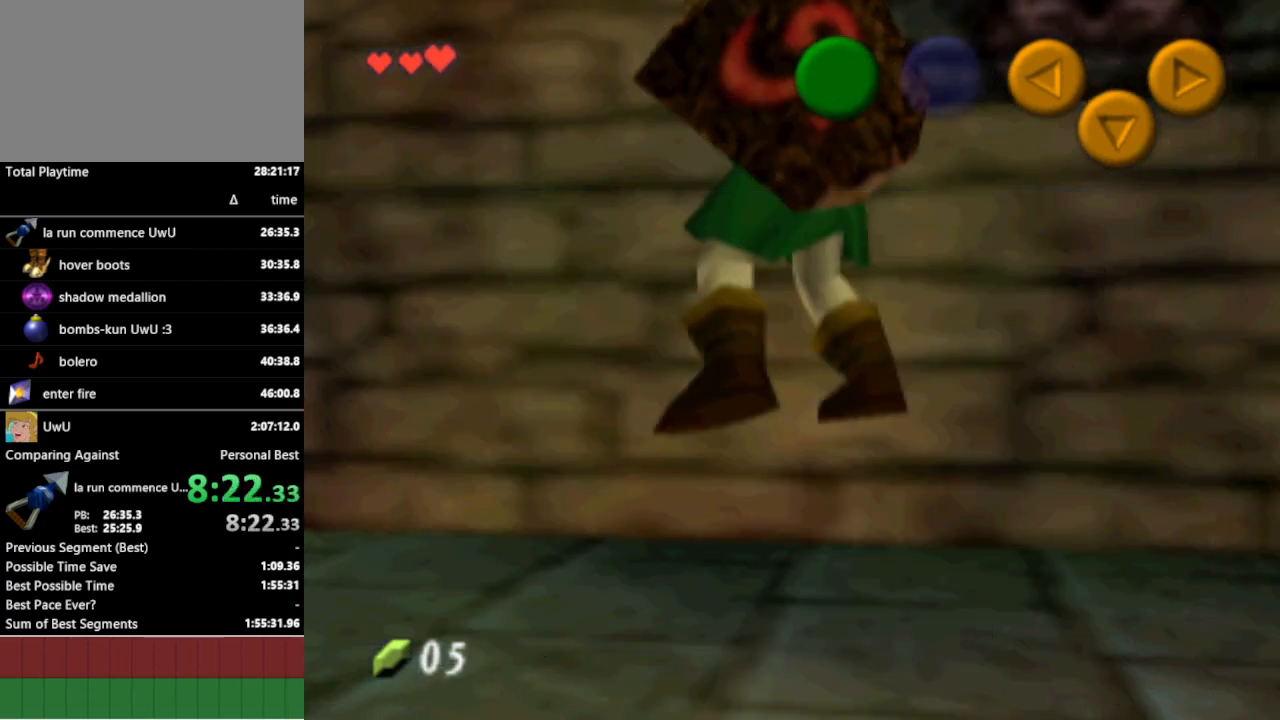
{"buttons": ["L1"], "left_stick": "down", "right_stick": "center", "events": [[33, "START", "down"], [100, "START", "up"]]}
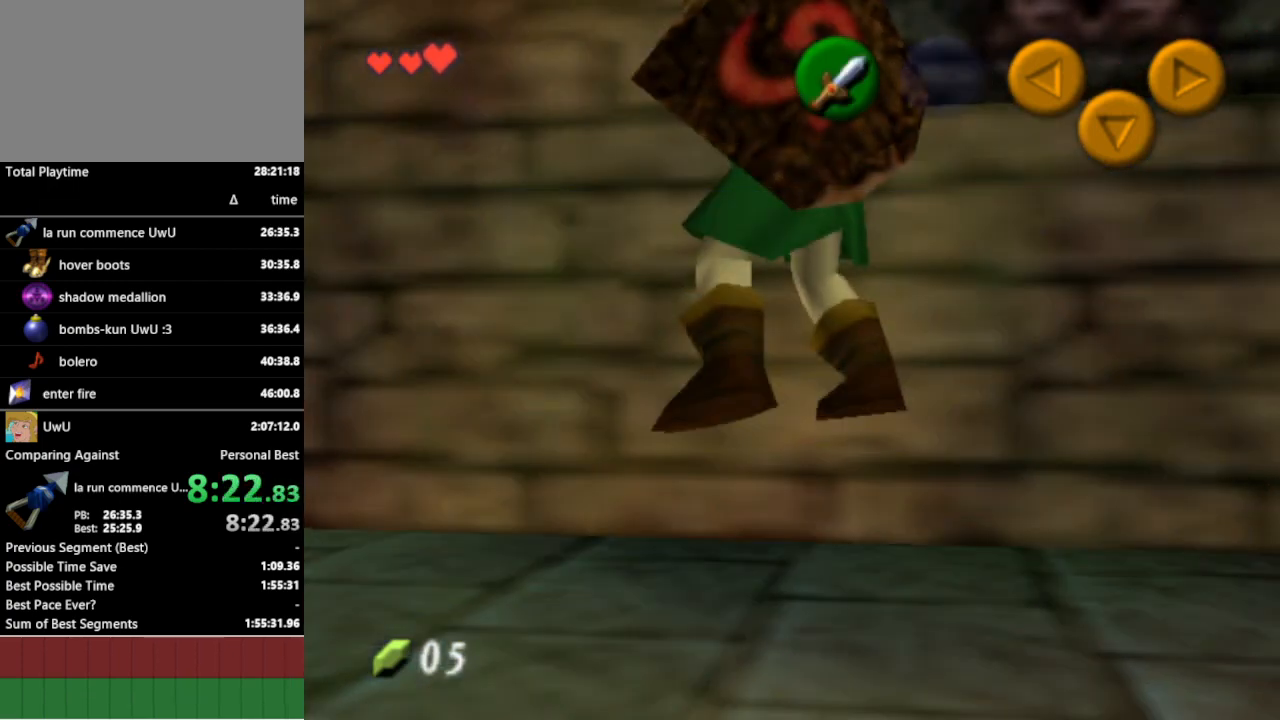
{"buttons": ["L1"], "left_stick": "down", "right_stick": "center", "events": []}
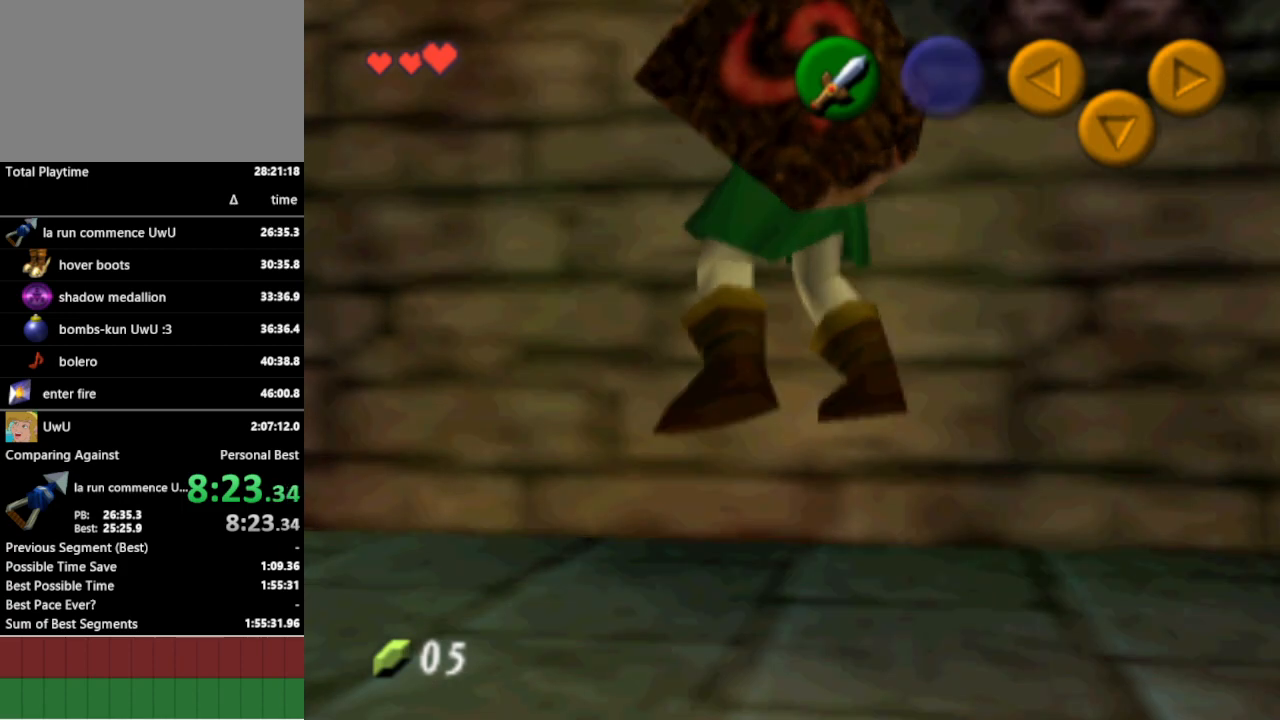
{"buttons": ["L1", "START"], "left_stick": "down", "right_stick": "center", "events": [[467, "START", "down"]]}
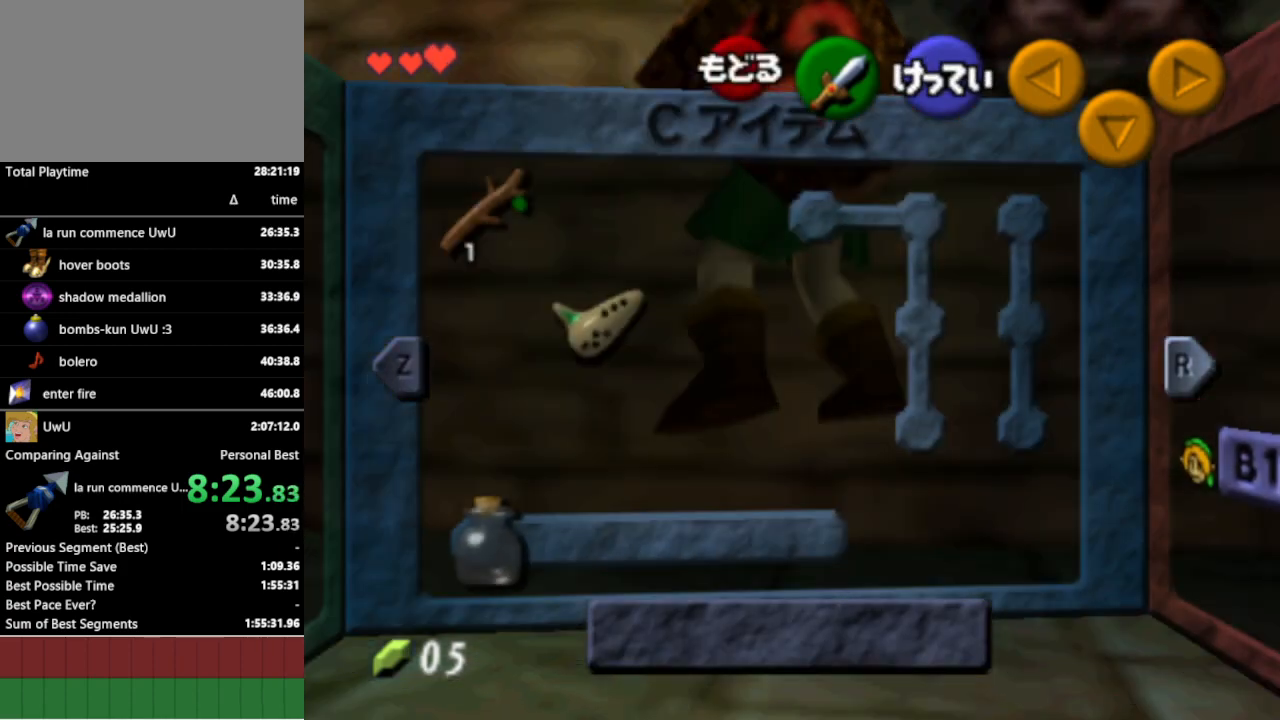
{"buttons": ["L1"], "left_stick": "down", "right_stick": "center", "events": [[67, "START", "up"]]}
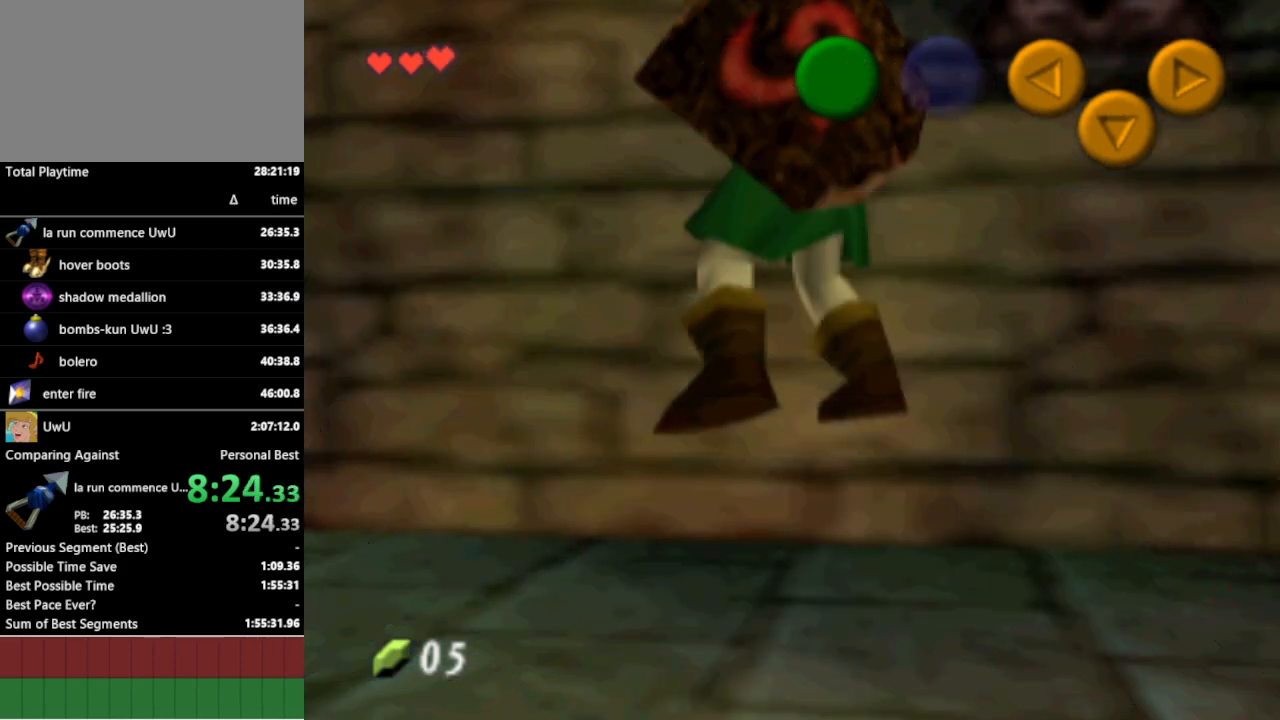
{"buttons": ["L1"], "left_stick": "down", "right_stick": "center", "events": [[100, "START", "down"], [200, "START", "up"]]}
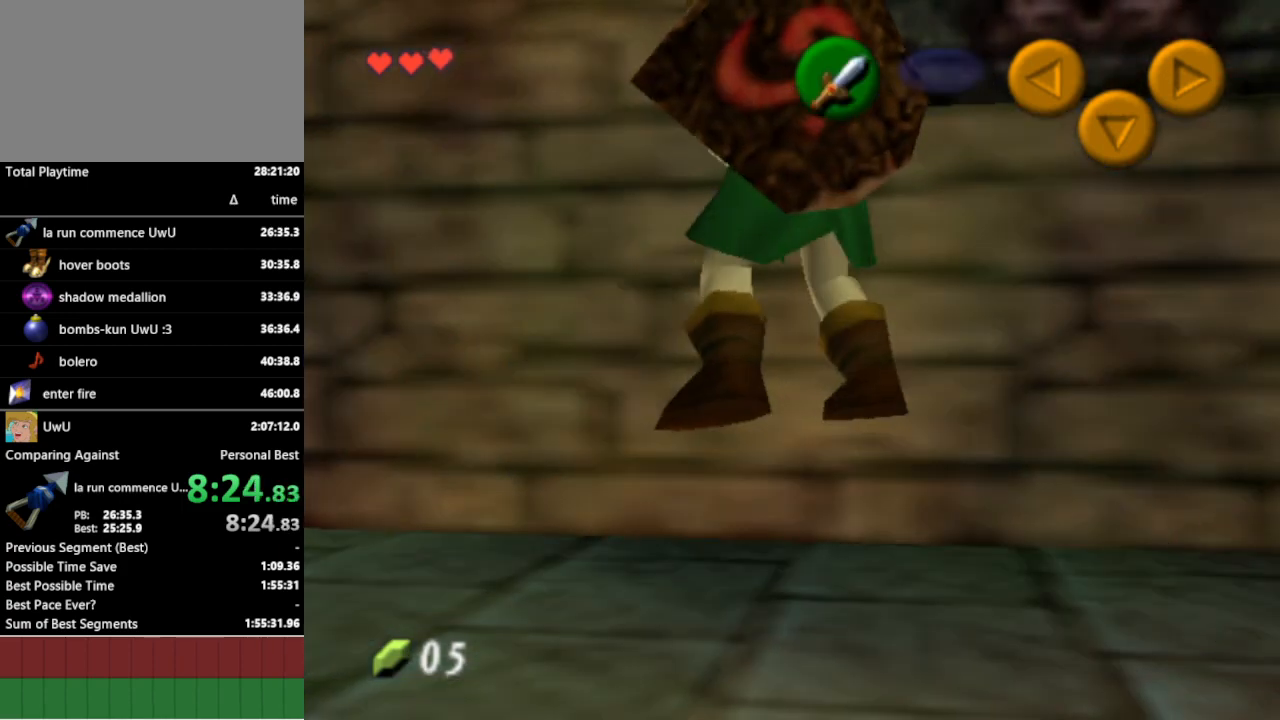
{"buttons": ["L1"], "left_stick": "down", "right_stick": "center", "events": []}
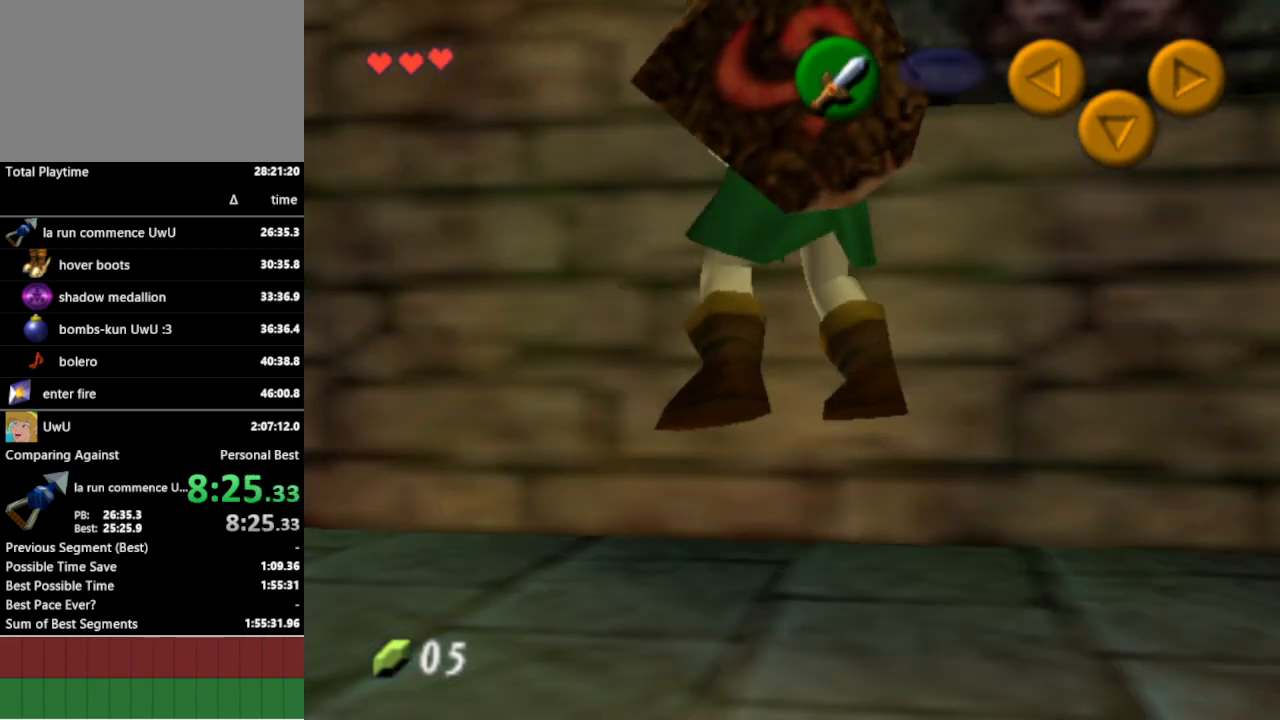
{"buttons": ["L1"], "left_stick": "down", "right_stick": "center", "events": []}
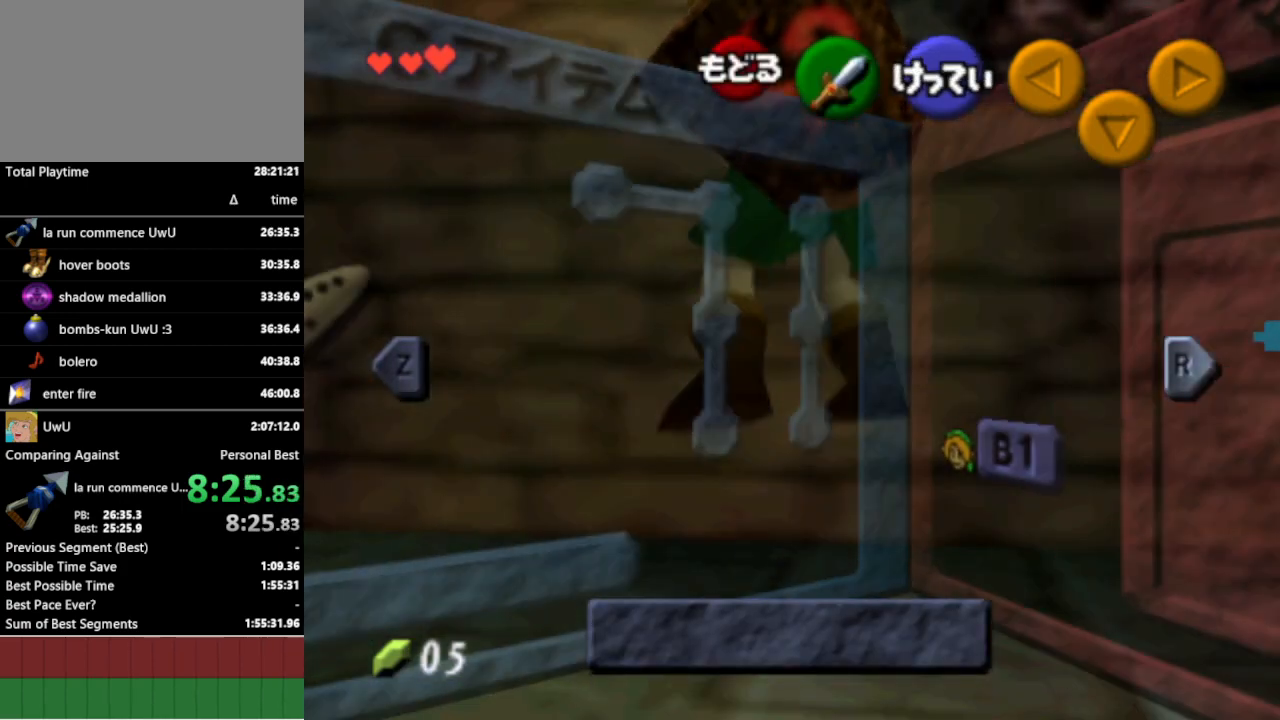
{"buttons": ["L1"], "left_stick": "down", "right_stick": "center", "events": [[100, "START", "down"], [200, "START", "up"]]}
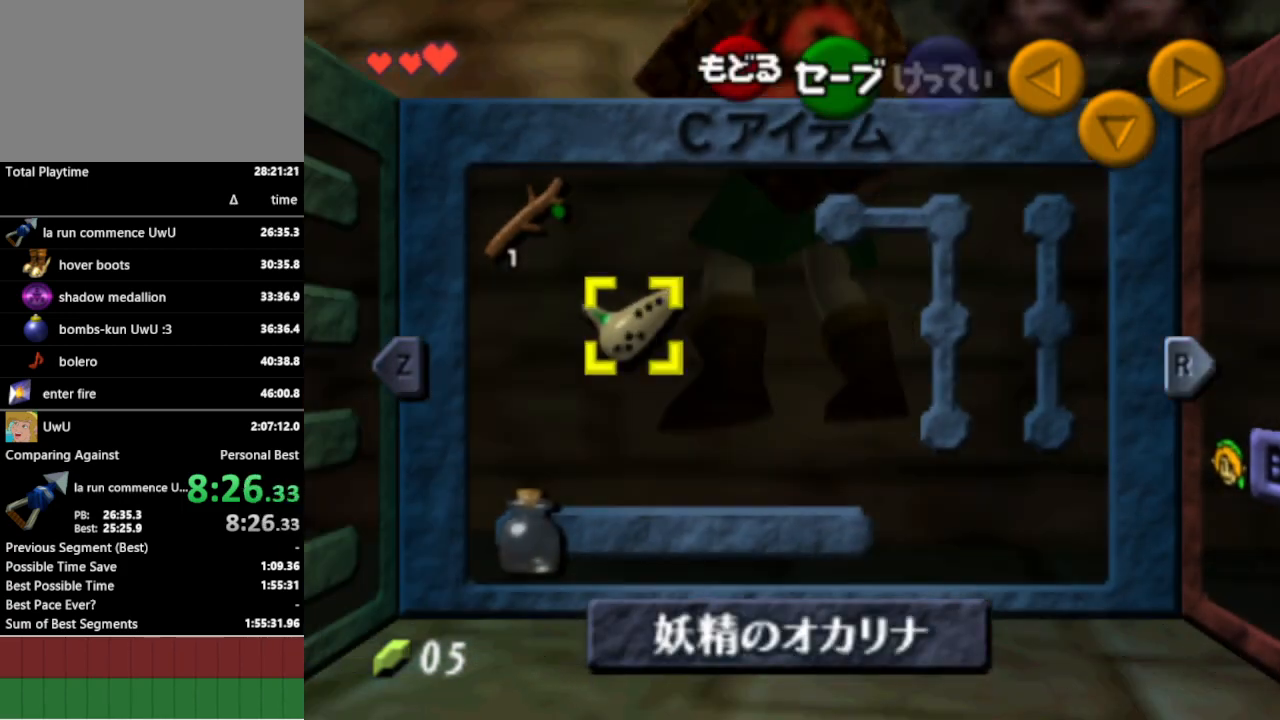
{"buttons": ["L1"], "left_stick": "down", "right_stick": "center", "events": [[100, "START", "down"], [200, "START", "up"]]}
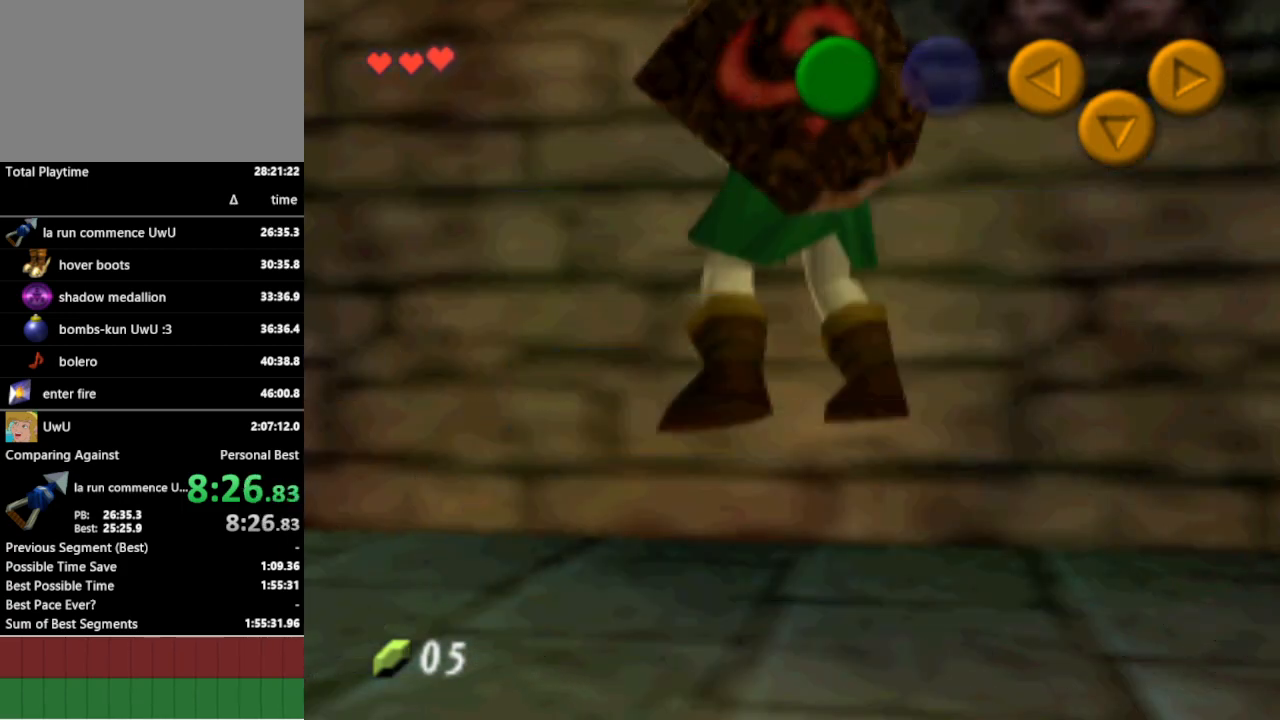
{"buttons": ["L1"], "left_stick": "down", "right_stick": "center", "events": [[267, "START", "down"], [300, "START", "up"]]}
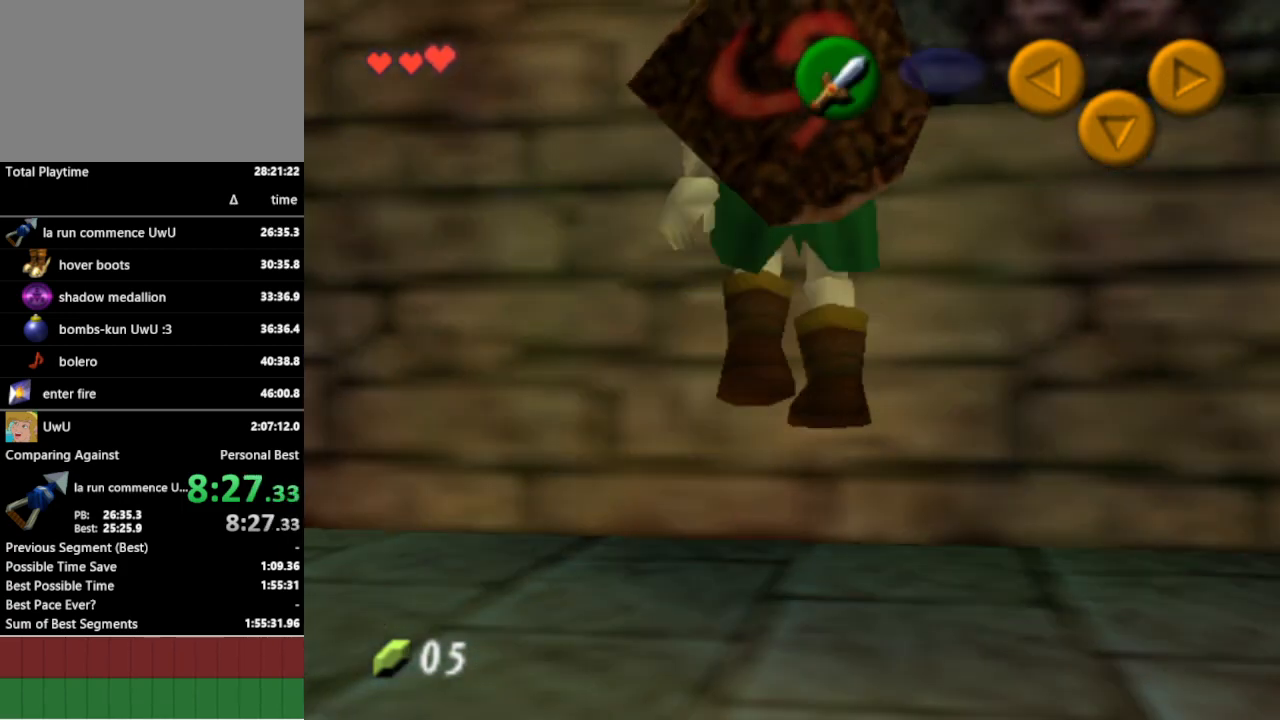
{"buttons": ["L1"], "left_stick": "down", "right_stick": "center", "events": []}
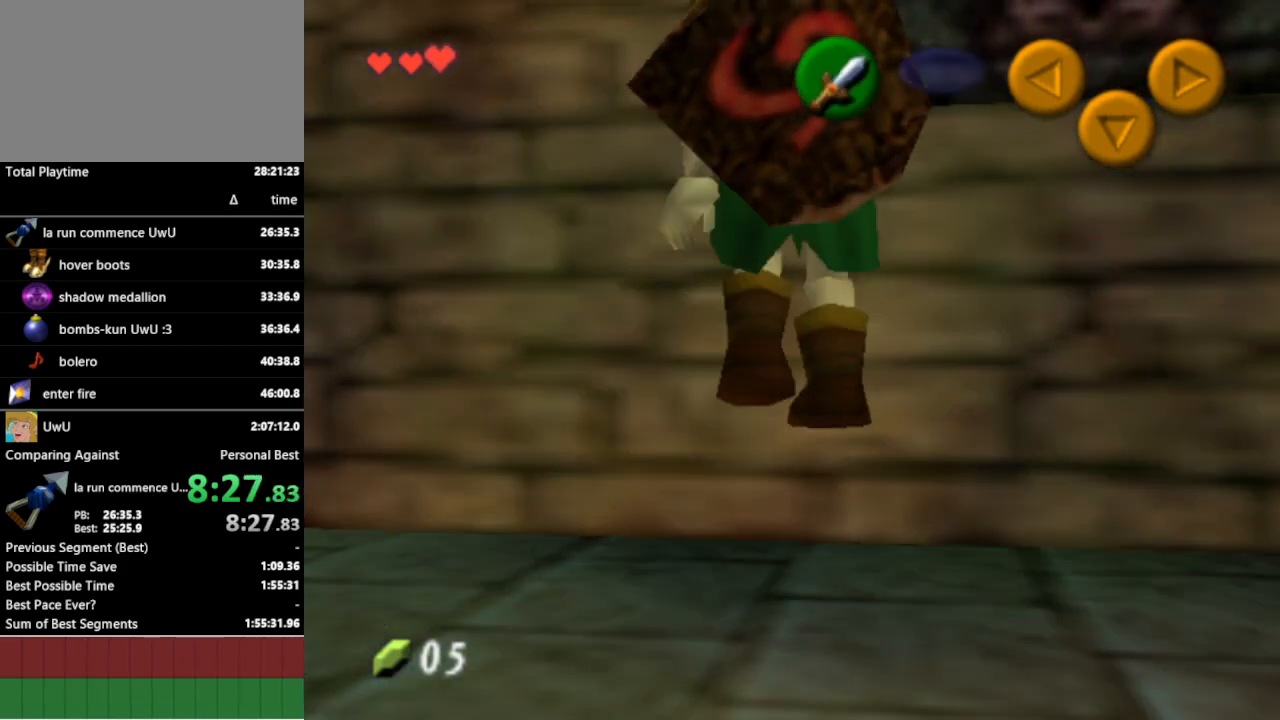
{"buttons": [], "left_stick": "center", "right_stick": "center", "events": [[33, "left_stick", "center"], [200, "L1", "up"]]}
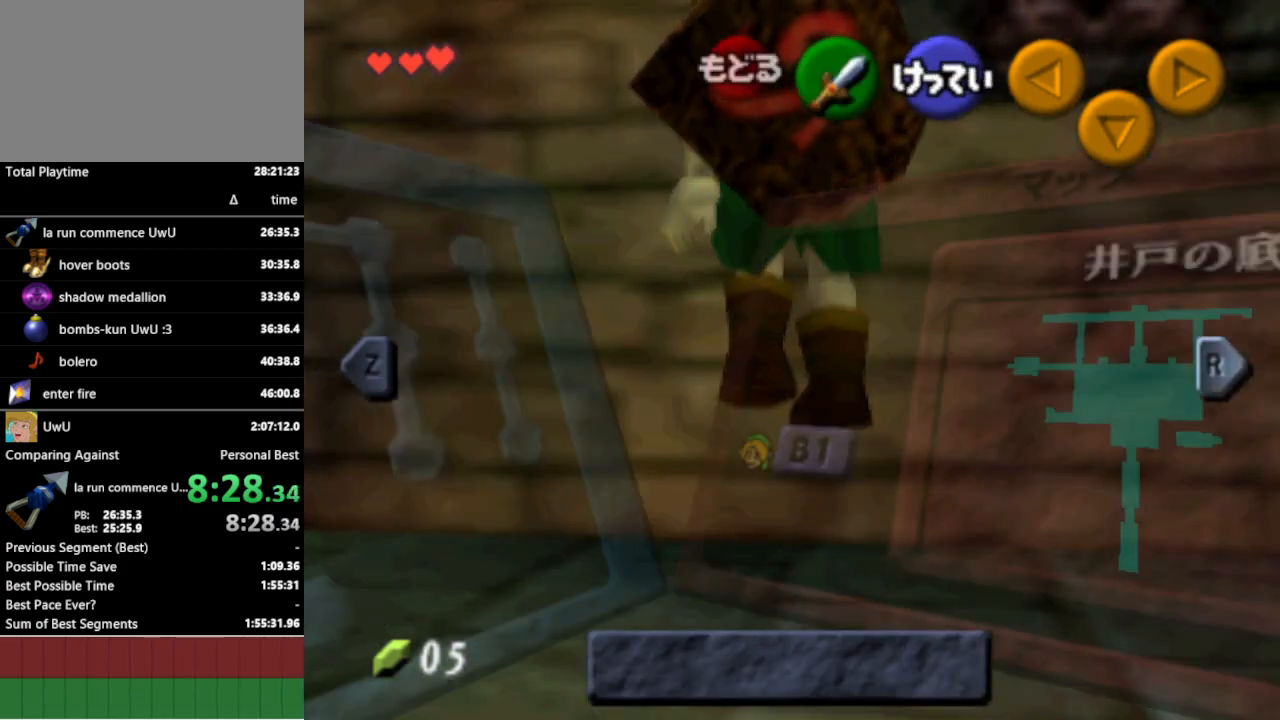
{"buttons": [], "left_stick": "center", "right_stick": "center", "events": [[267, "X", "down"], [367, "X", "up"]]}
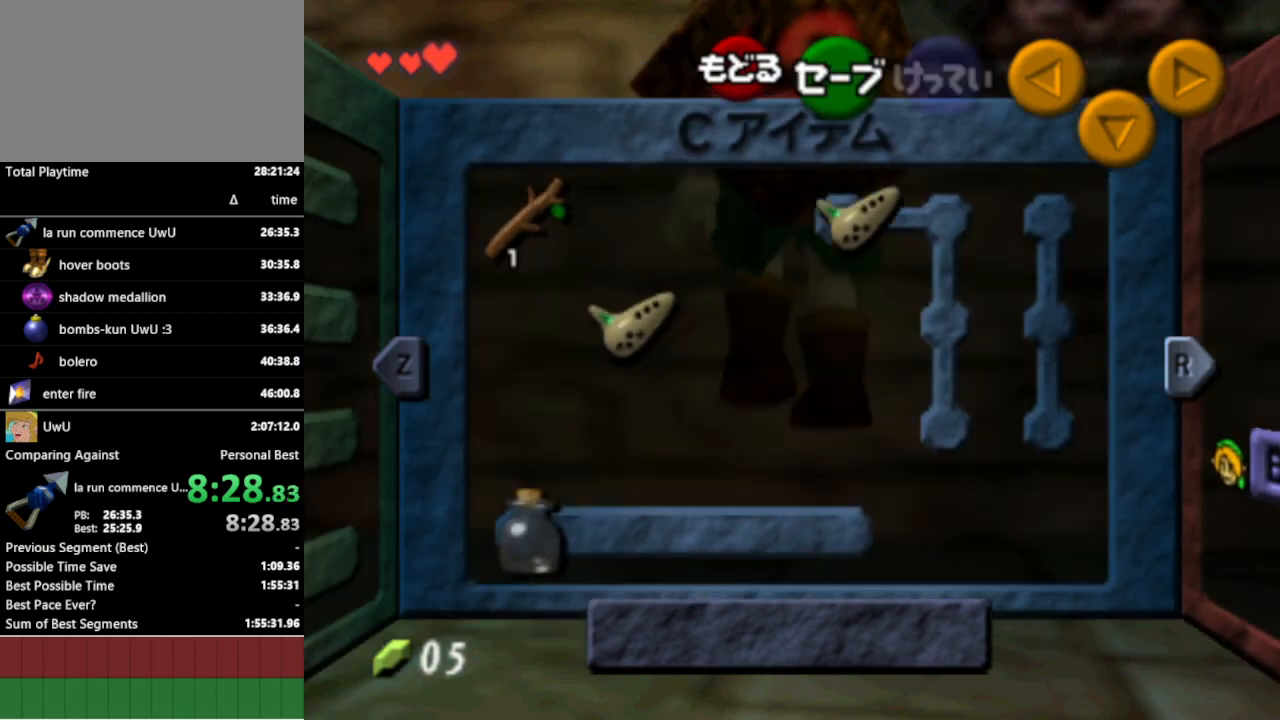
{"buttons": [], "left_stick": "center", "right_stick": "center", "events": [[100, "left_stick", "left"], [133, "Z", "down"], [267, "Z", "up"], [300, "left_stick", "center"]]}
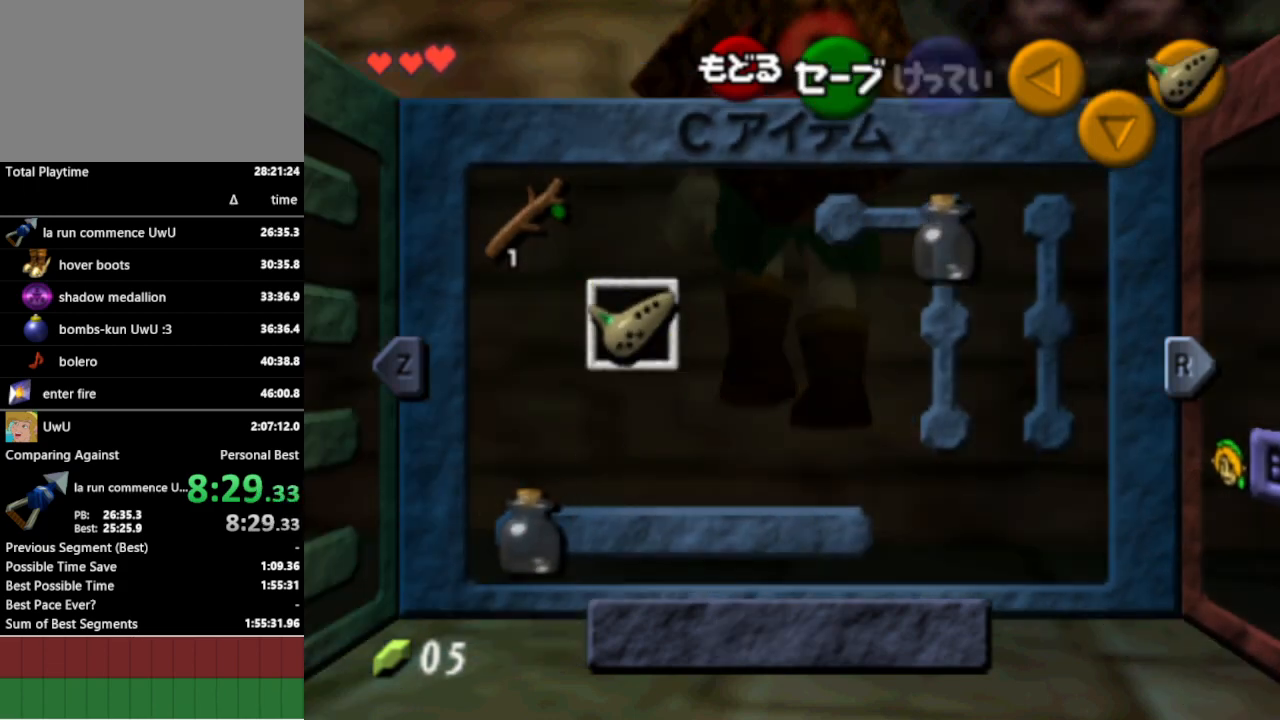
{"buttons": [], "left_stick": "center", "right_stick": "center", "events": [[33, "START", "down"], [167, "START", "up"]]}
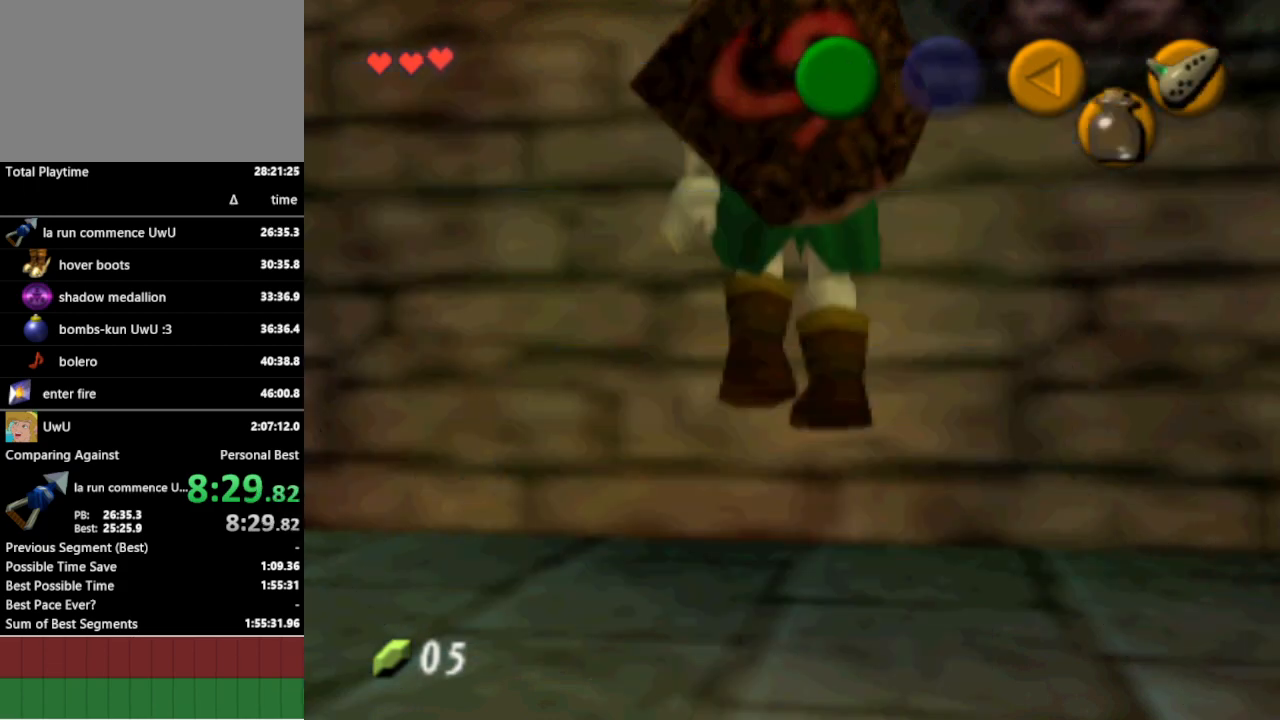
{"buttons": [], "left_stick": "center", "right_stick": "center", "events": [[33, "X", "down"], [133, "X", "up"]]}
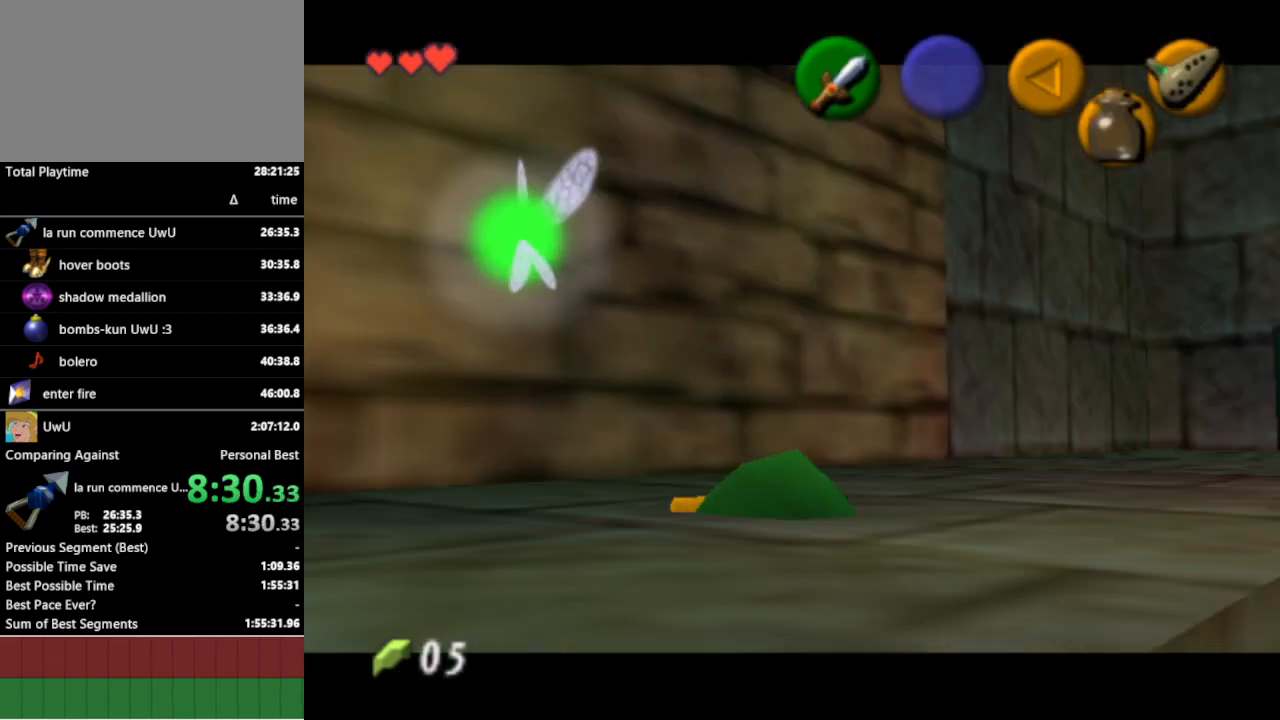
{"buttons": [], "left_stick": "center", "right_stick": "center", "events": []}
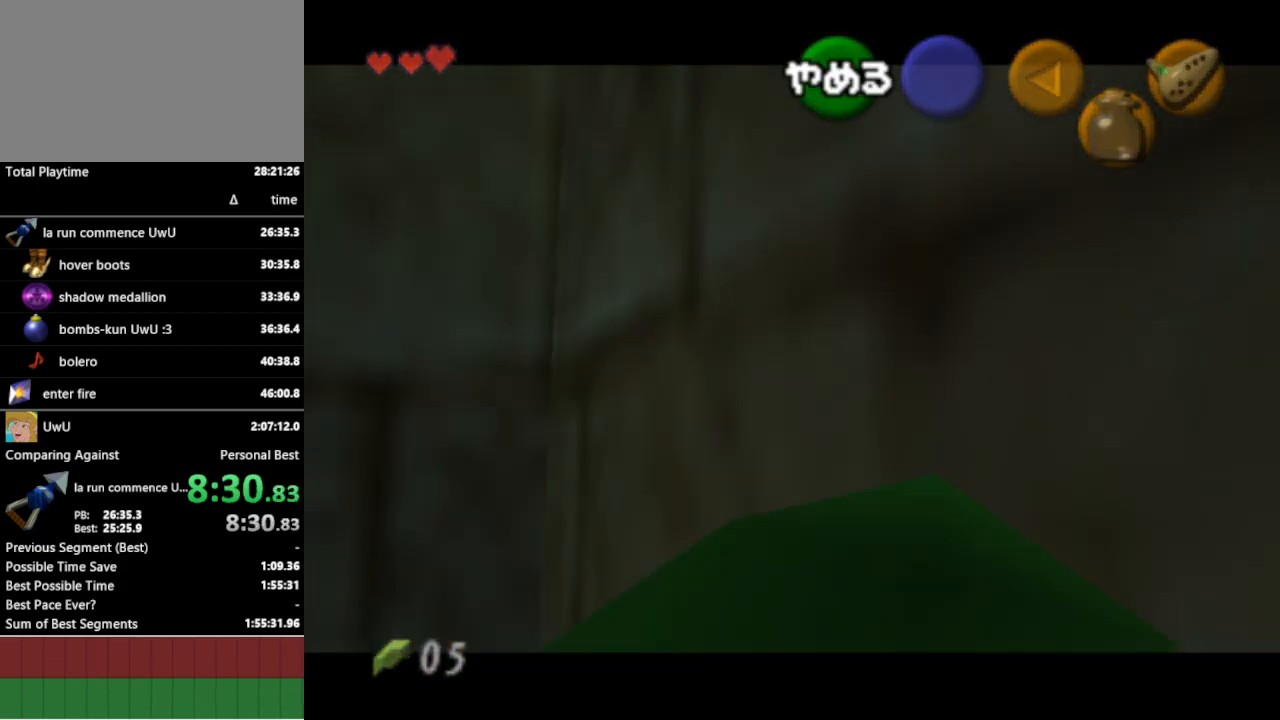
{"buttons": [], "left_stick": "center", "right_stick": "center", "events": []}
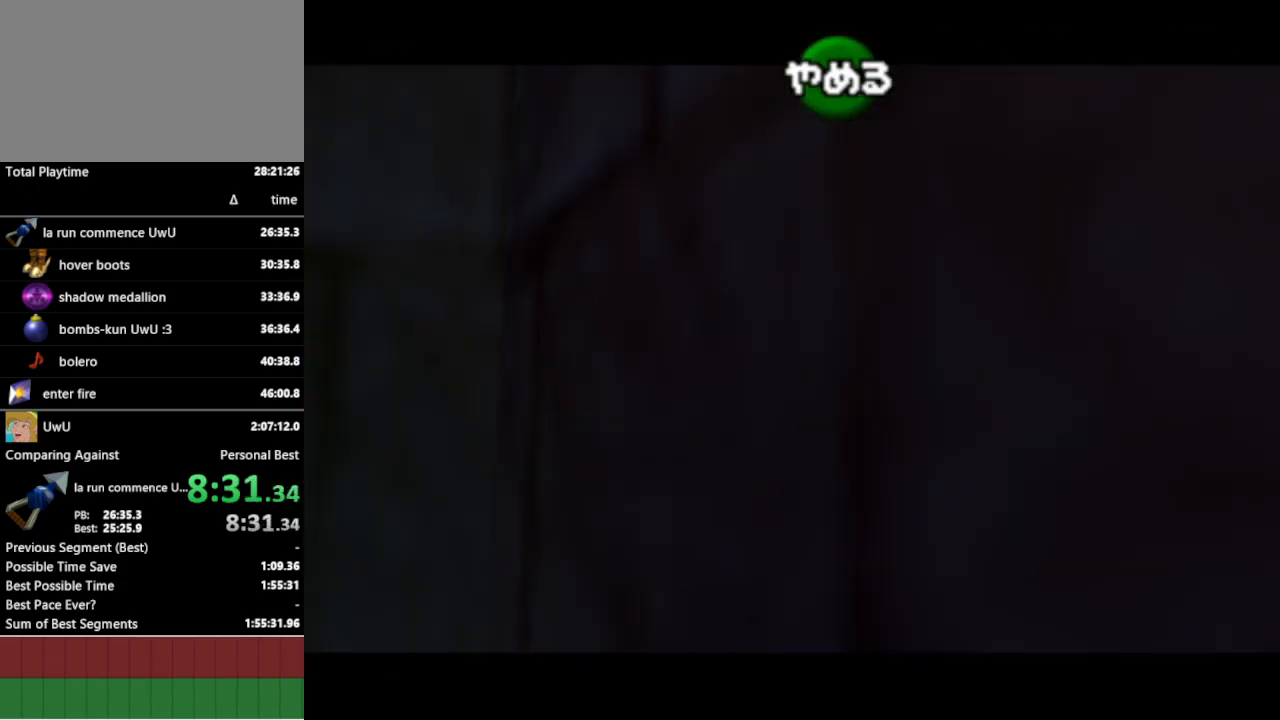
{"buttons": [], "left_stick": "center", "right_stick": "center", "events": []}
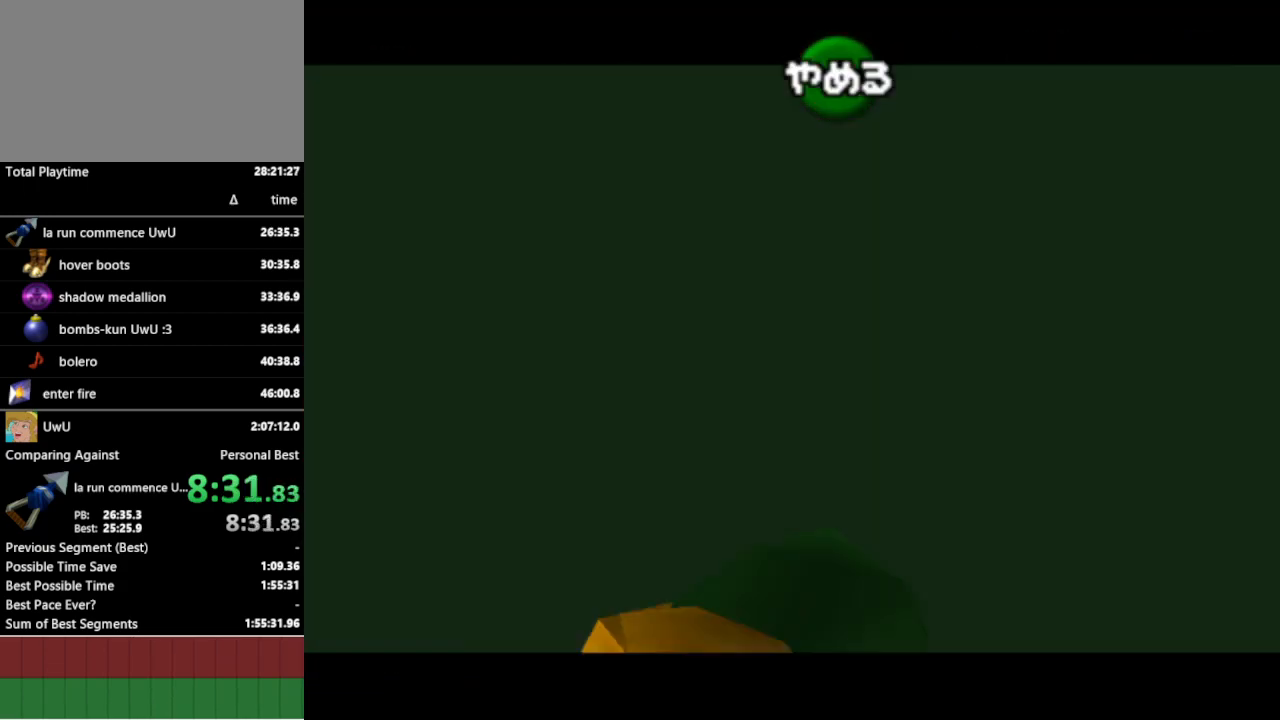
{"buttons": ["L1"], "left_stick": "left", "right_stick": "center", "events": [[67, "B", "down"], [200, "B", "up"], [300, "L1", "down"], [500, "left_stick", "left"]]}
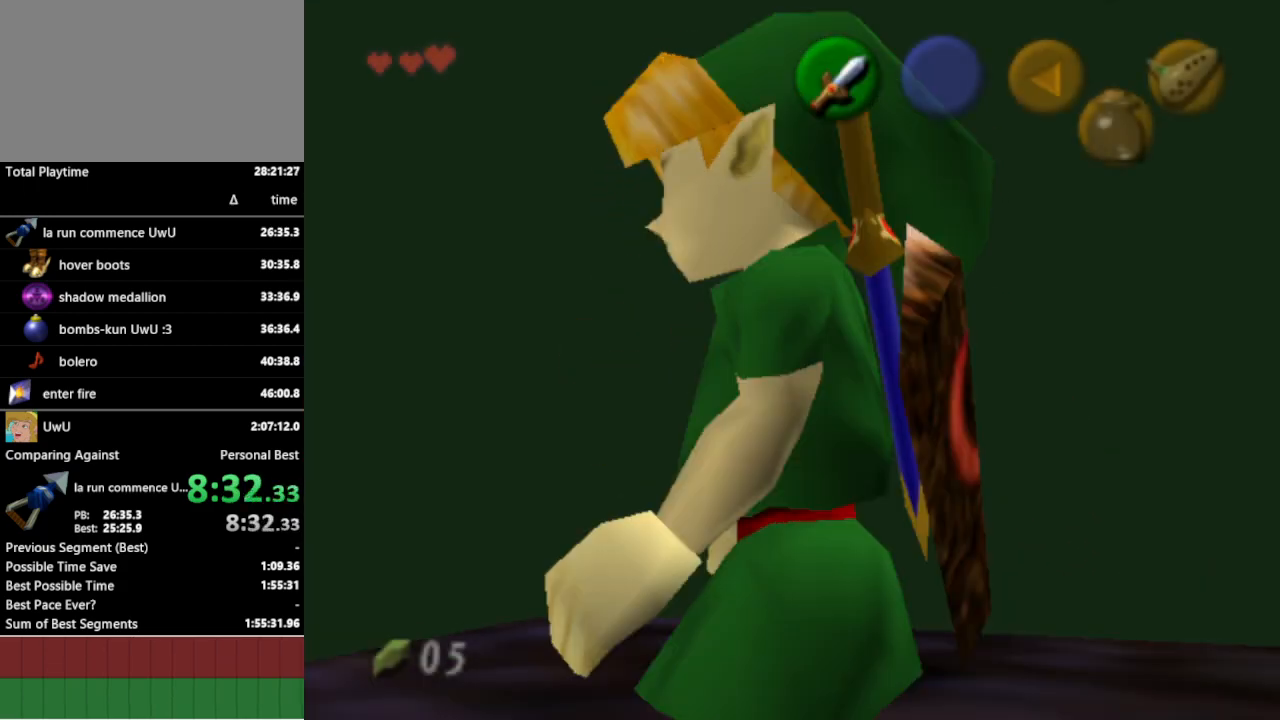
{"buttons": ["R1"], "left_stick": "right", "right_stick": "center", "events": [[33, "A", "down"], [100, "R1", "down"], [167, "A", "up"], [167, "left_stick", "center"], [200, "L1", "up"], [500, "left_stick", "right"]]}
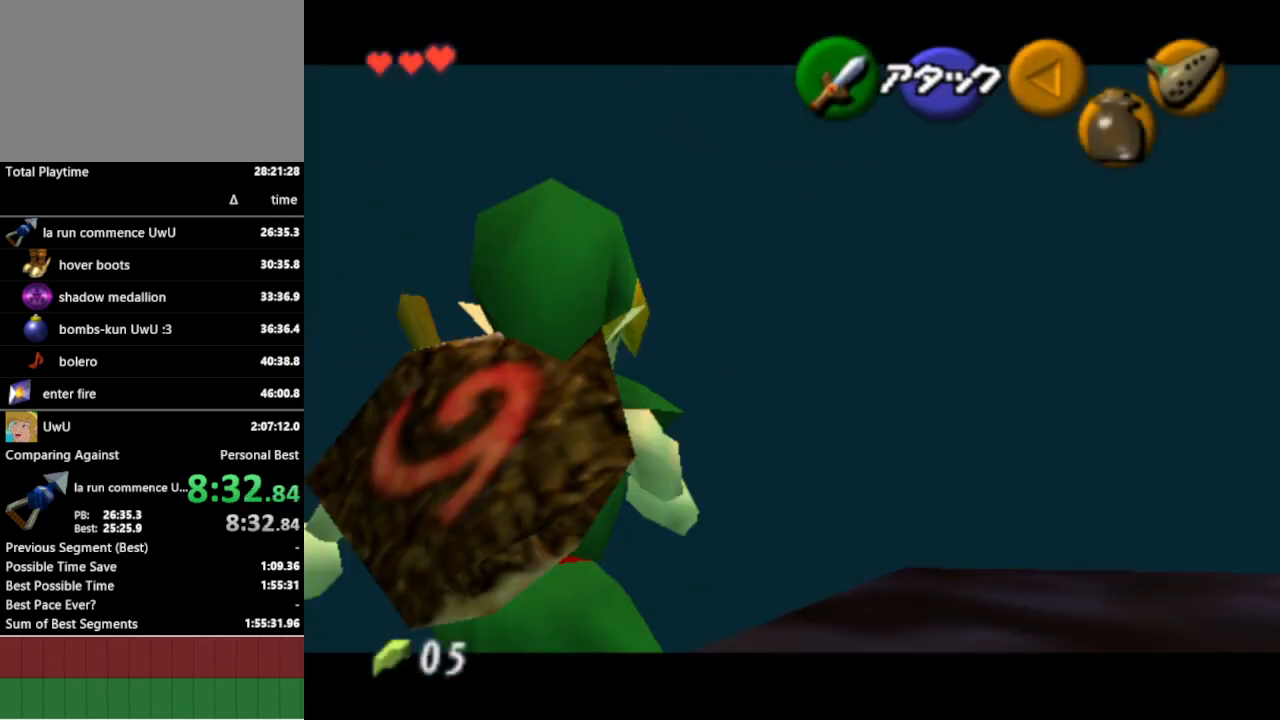
{"buttons": ["L1", "R1"], "left_stick": "right", "right_stick": "center", "events": [[67, "B", "down"], [167, "B", "up"], [500, "L1", "down"]]}
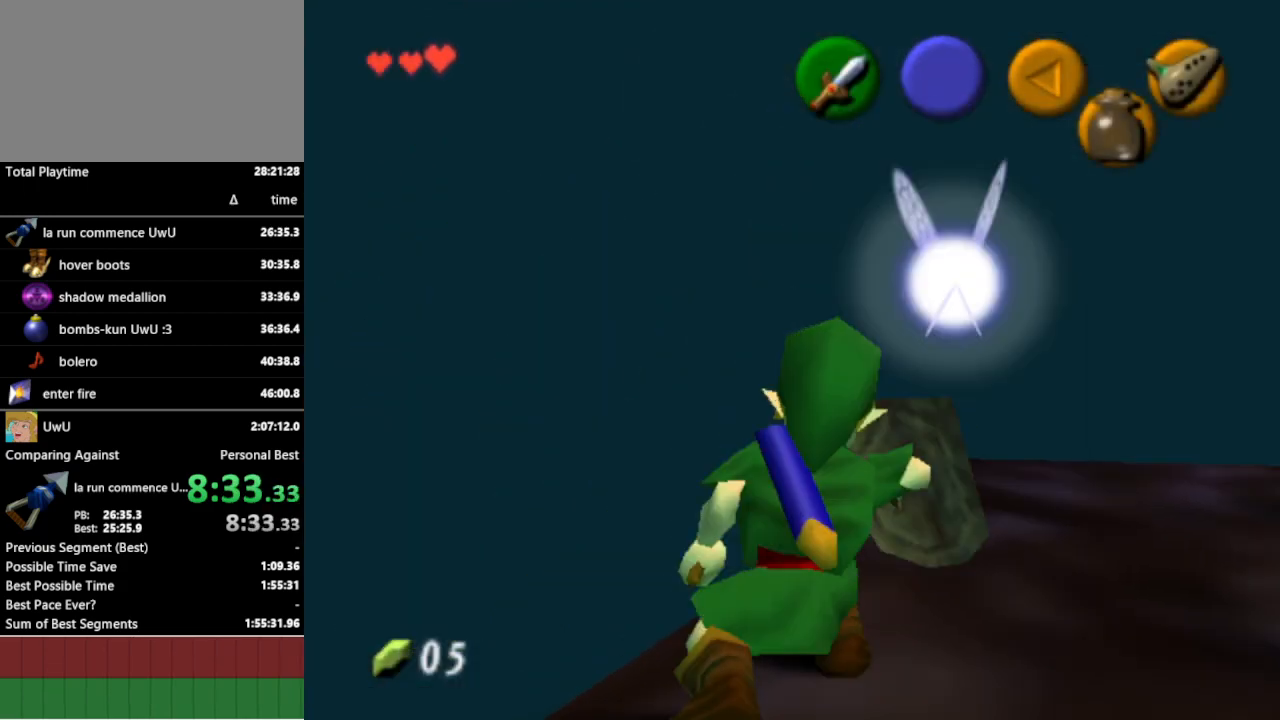
{"buttons": [], "left_stick": "center", "right_stick": "center", "events": [[33, "left_stick", "center"], [133, "R1", "up"], [333, "L1", "up"]]}
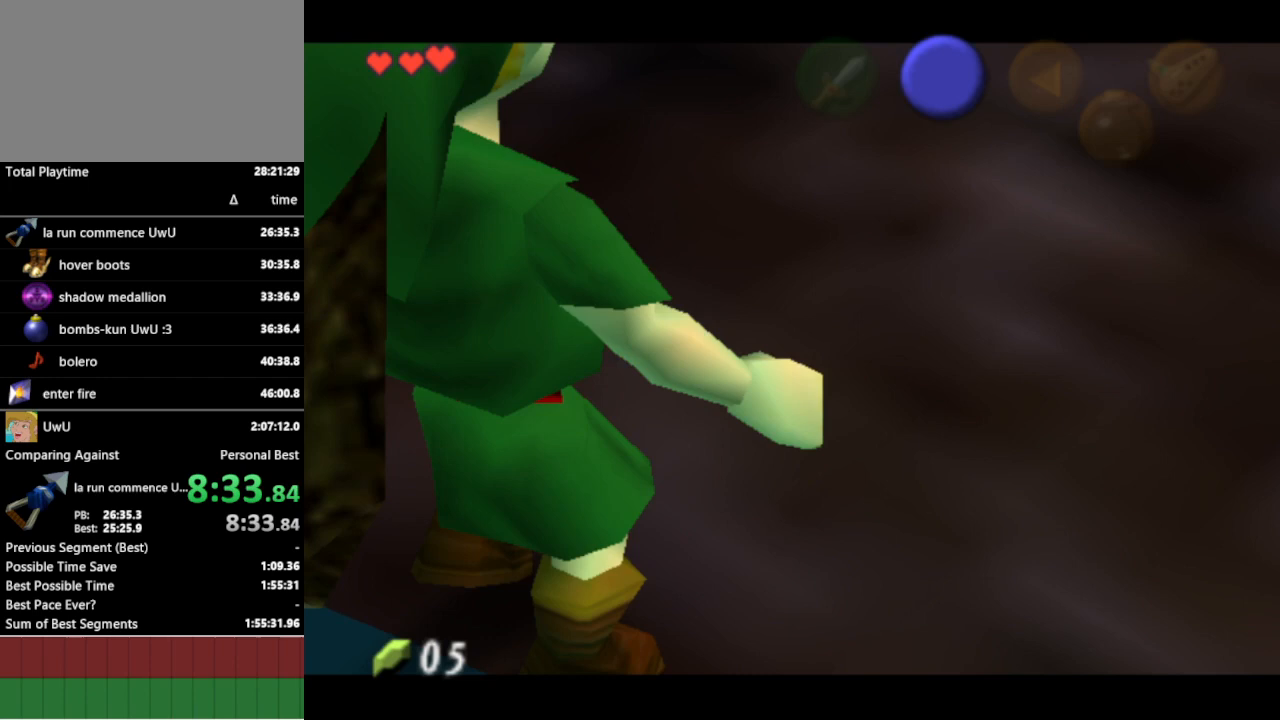
{"buttons": [], "left_stick": "right", "right_stick": "center", "events": [[467, "left_stick", "right"]]}
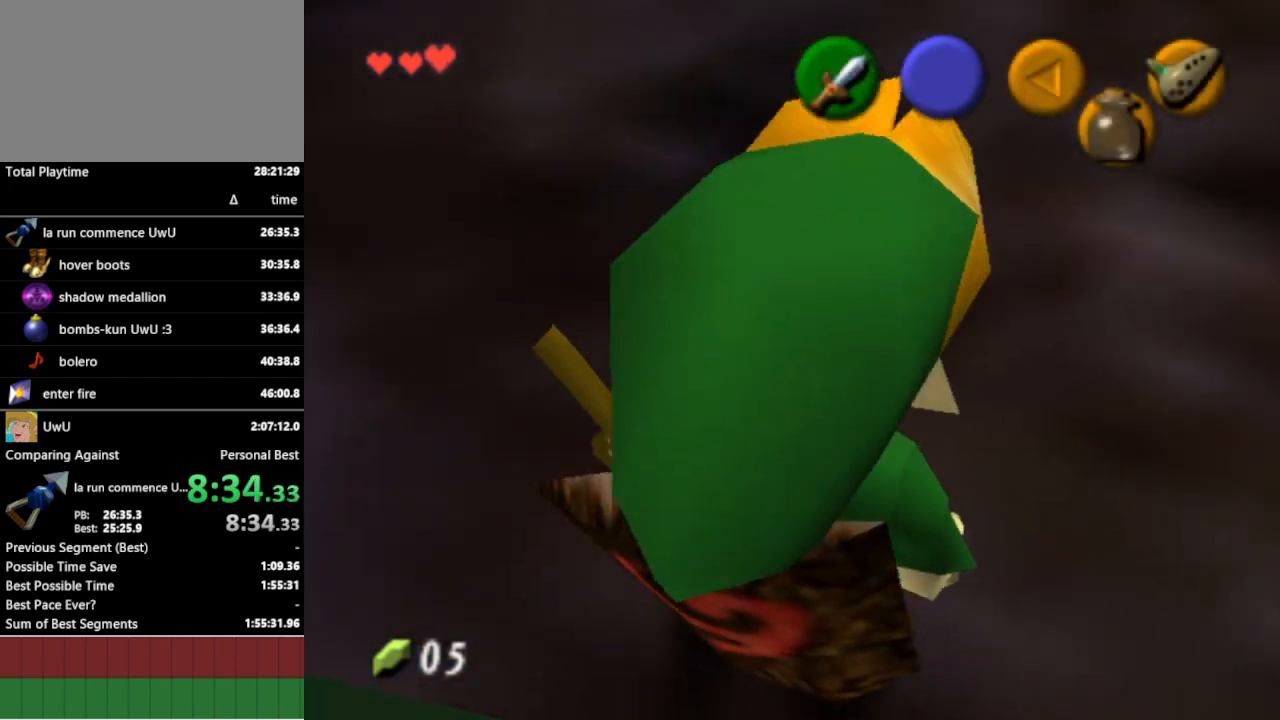
{"buttons": [], "left_stick": "up-right", "right_stick": "center", "events": [[67, "left_stick", "up-right"], [133, "A", "down"], [267, "A", "up"], [367, "A", "down"], [400, "A", "up"]]}